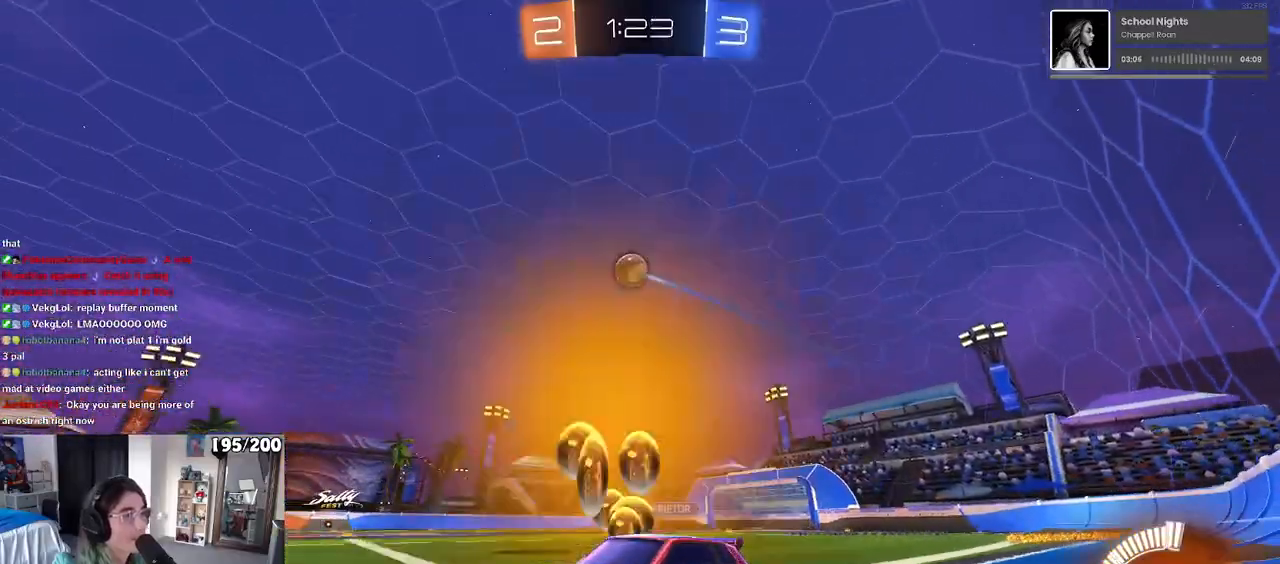
Gameplay with a controller (PlayStation layout); each line is a JSON object with the inputs held at the frame after it. "events" lists button and stick changes between this image and that frame as [ms after this image, input, new state], when the widget could be followed in between. Not read: R2.
{"buttons": [], "left_stick": "center", "right_stick": "center", "events": [[100, "left_stick", "right"], [383, "left_stick", "center"]]}
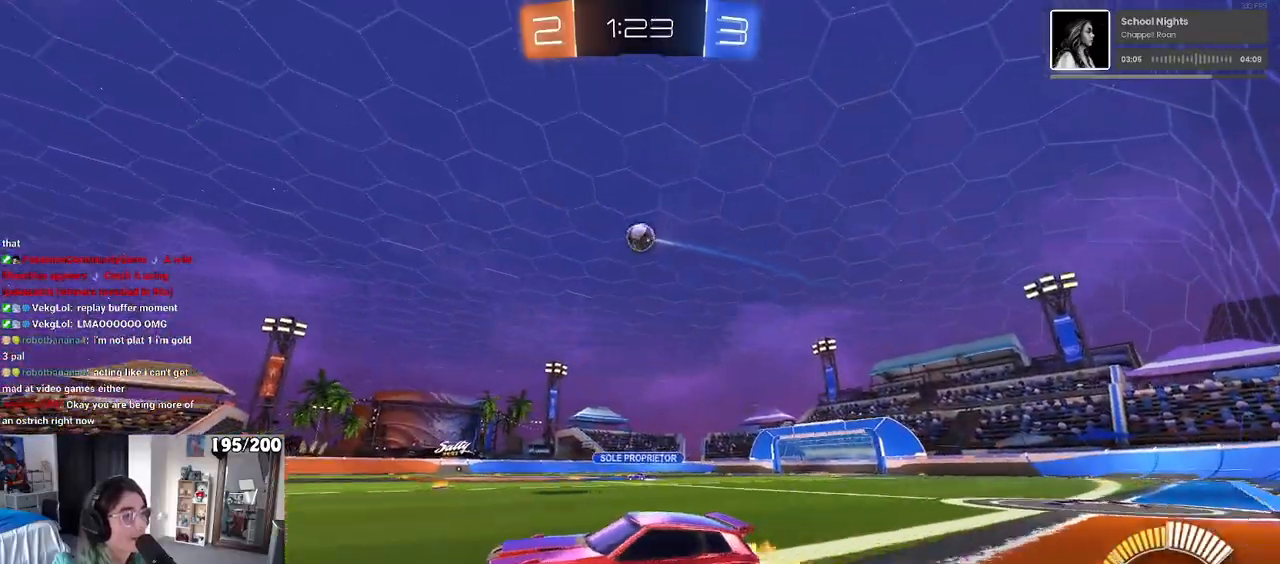
{"buttons": [], "left_stick": "right", "right_stick": "center", "events": [[183, "left_stick", "right"]]}
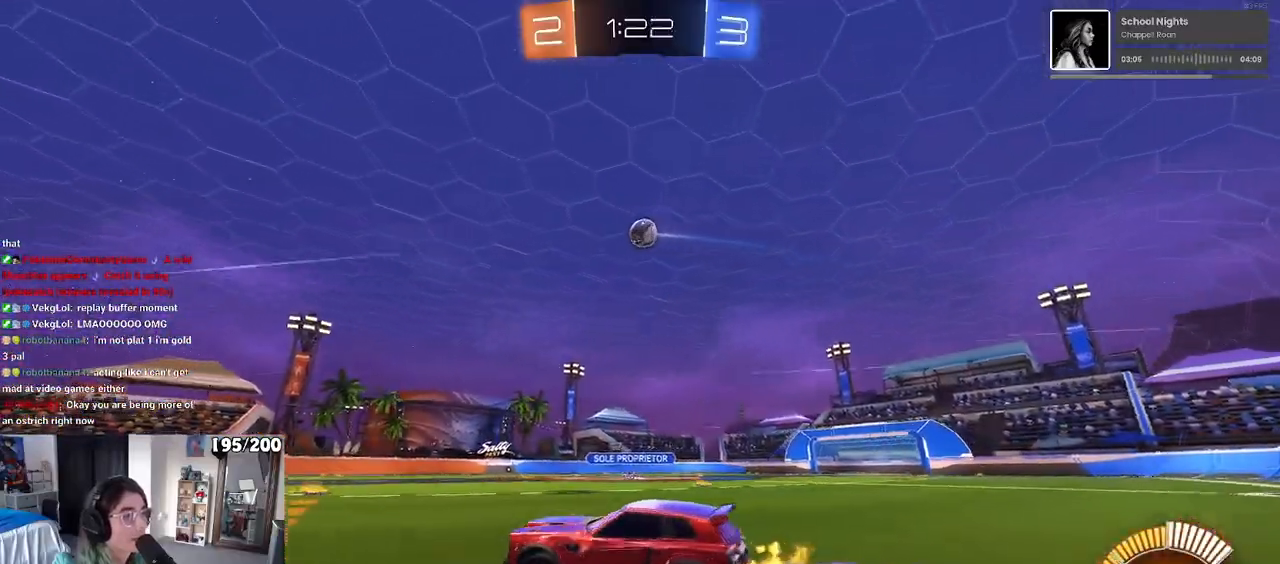
{"buttons": ["L1"], "left_stick": "down", "right_stick": "center", "events": [[83, "left_stick", "down-right"], [117, "CROSS", "down"], [250, "CROSS", "up"], [250, "left_stick", "center"], [317, "CROSS", "down"], [350, "left_stick", "down"], [450, "L1", "down"], [483, "CROSS", "up"]]}
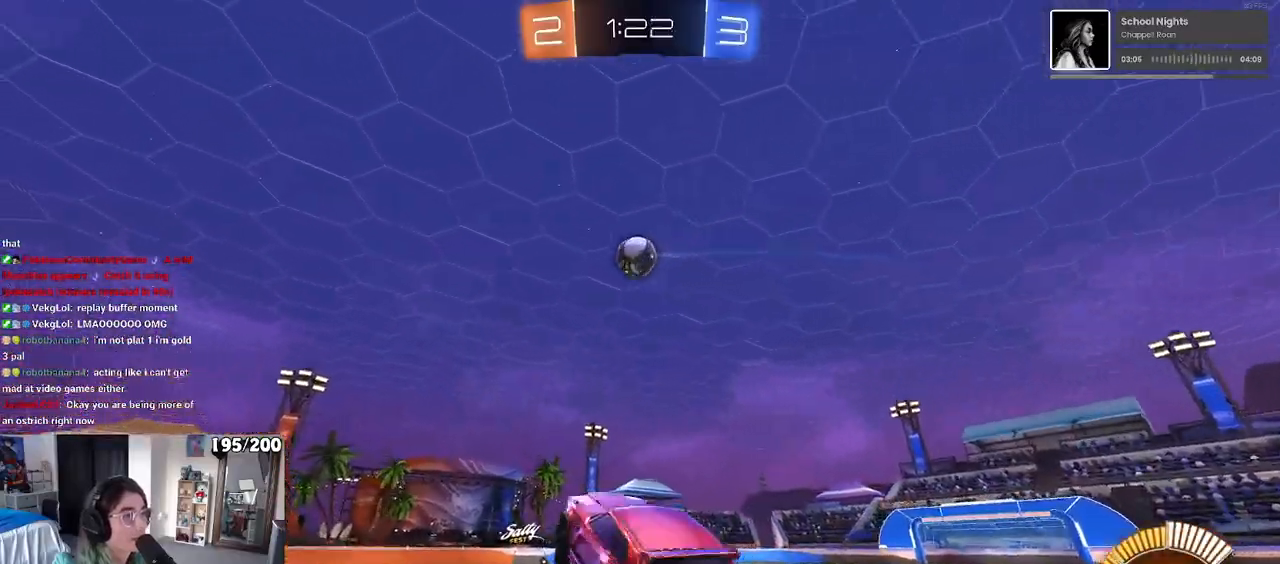
{"buttons": ["L1"], "left_stick": "left", "right_stick": "center", "events": [[33, "left_stick", "down-right"], [133, "R1", "down"], [317, "left_stick", "center"], [383, "left_stick", "left"], [467, "R1", "up"]]}
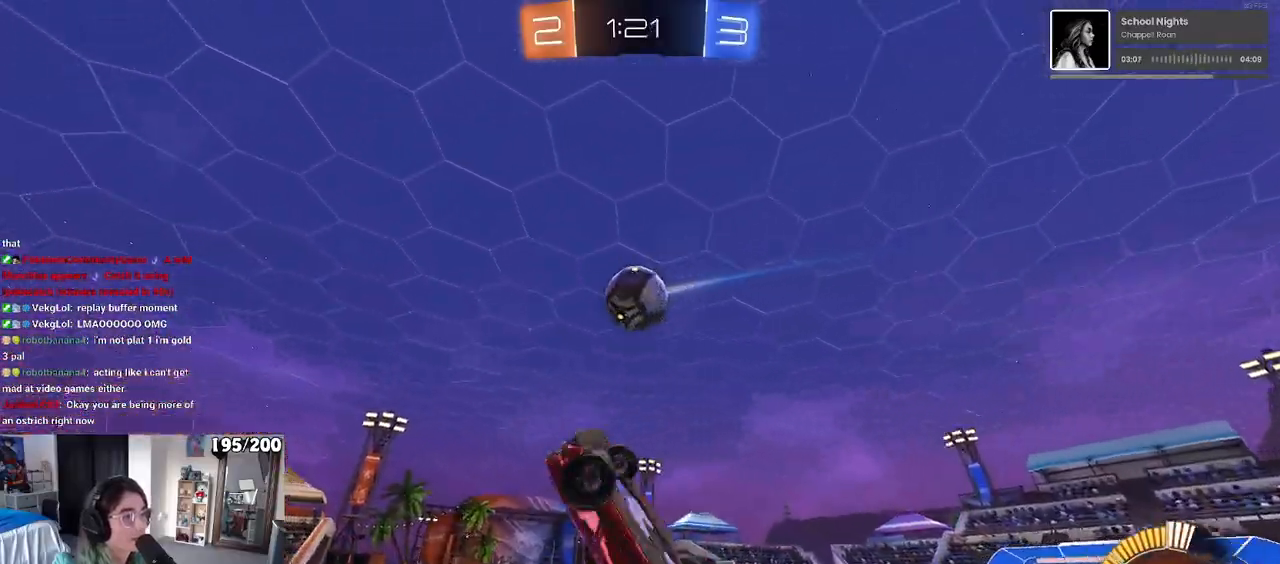
{"buttons": ["L1"], "left_stick": "down-left", "right_stick": "center", "events": [[117, "left_stick", "center"], [267, "left_stick", "left"], [467, "left_stick", "down-left"]]}
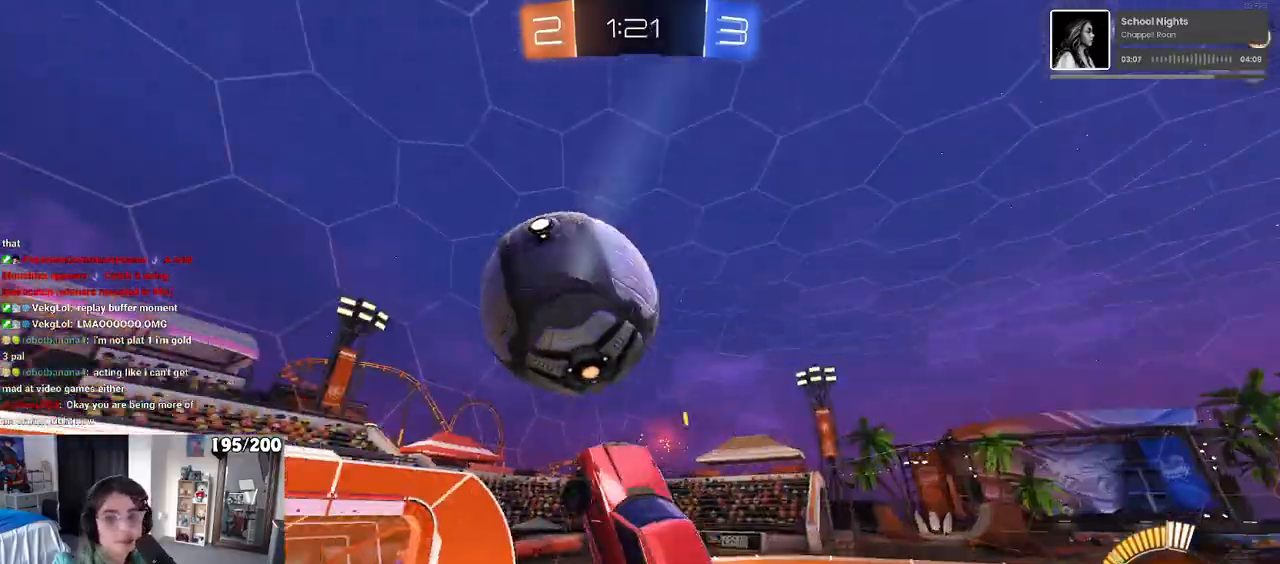
{"buttons": [], "left_stick": "center", "right_stick": "center", "events": [[233, "L1", "up"], [417, "left_stick", "center"]]}
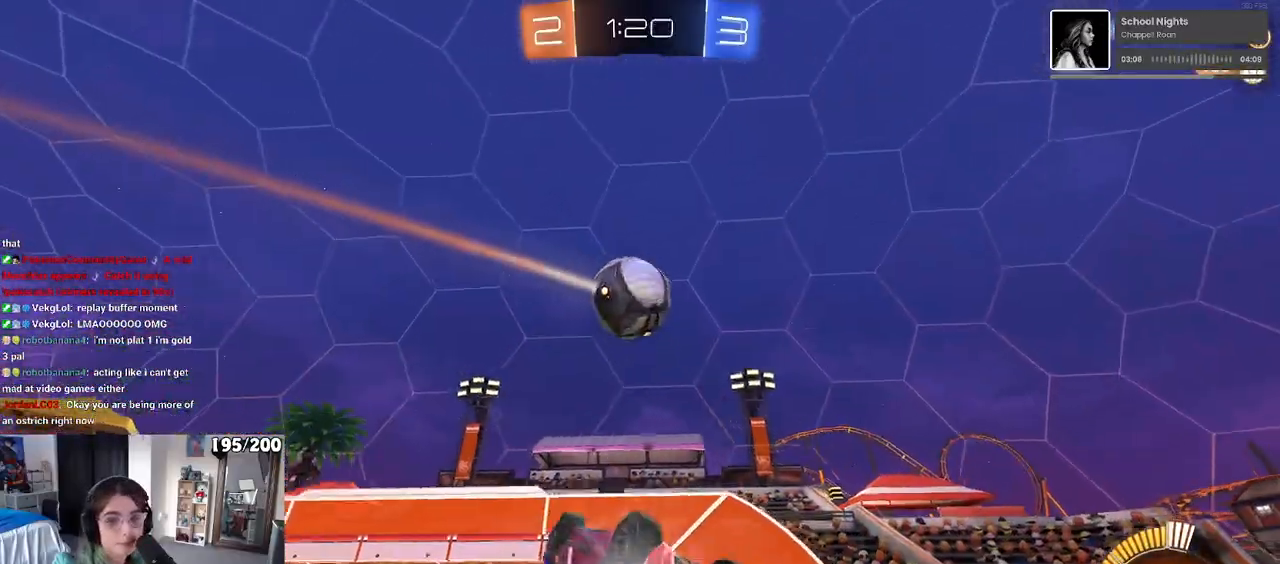
{"buttons": [], "left_stick": "center", "right_stick": "center", "events": [[17, "left_stick", "left"], [50, "SQUARE", "down"], [117, "left_stick", "down-left"], [333, "left_stick", "center"], [350, "SQUARE", "up"]]}
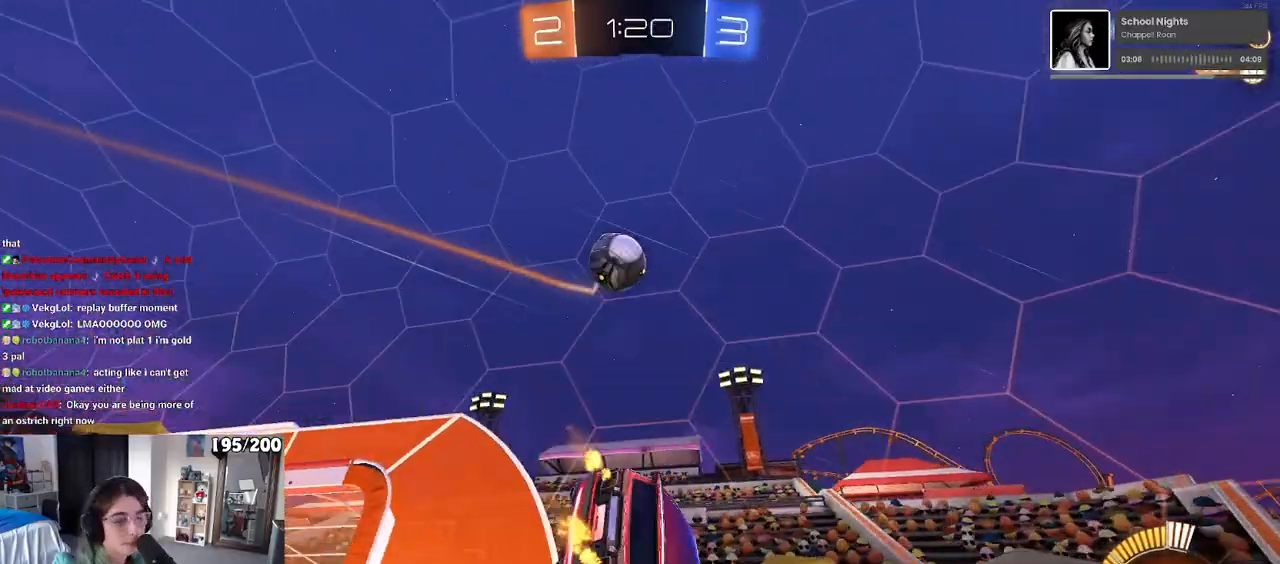
{"buttons": [], "left_stick": "right", "right_stick": "center", "events": [[83, "left_stick", "down-left"], [233, "left_stick", "center"], [350, "left_stick", "right"]]}
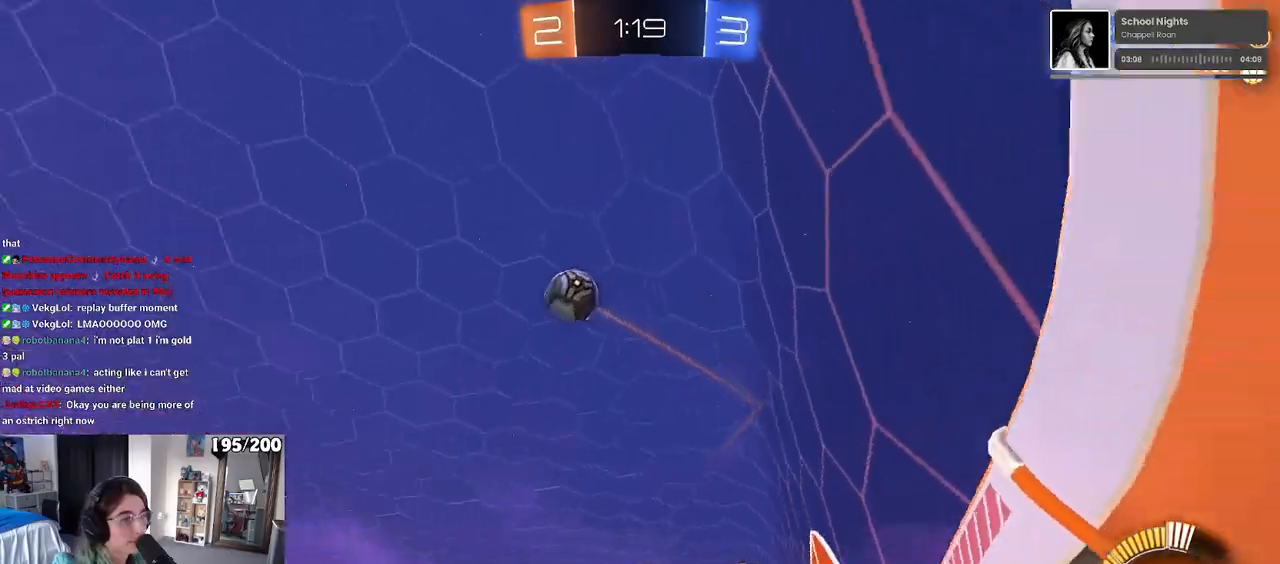
{"buttons": ["SQUARE"], "left_stick": "right", "right_stick": "center", "events": [[467, "SQUARE", "down"]]}
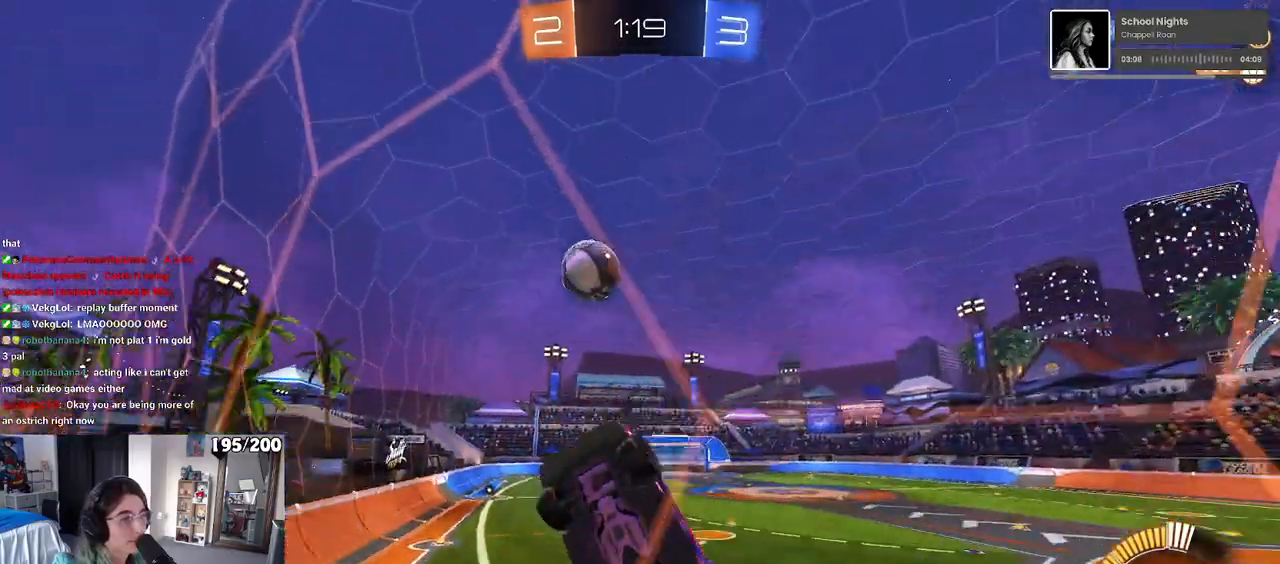
{"buttons": [], "left_stick": "right", "right_stick": "center", "events": [[83, "SQUARE", "up"]]}
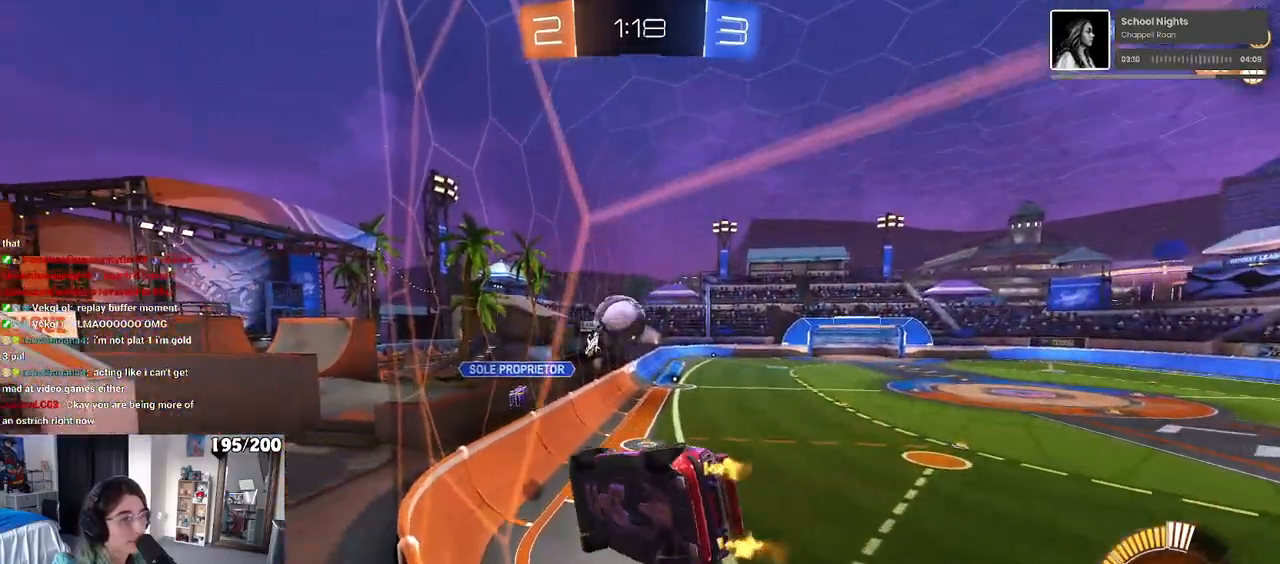
{"buttons": [], "left_stick": "center", "right_stick": "center", "events": [[217, "left_stick", "center"]]}
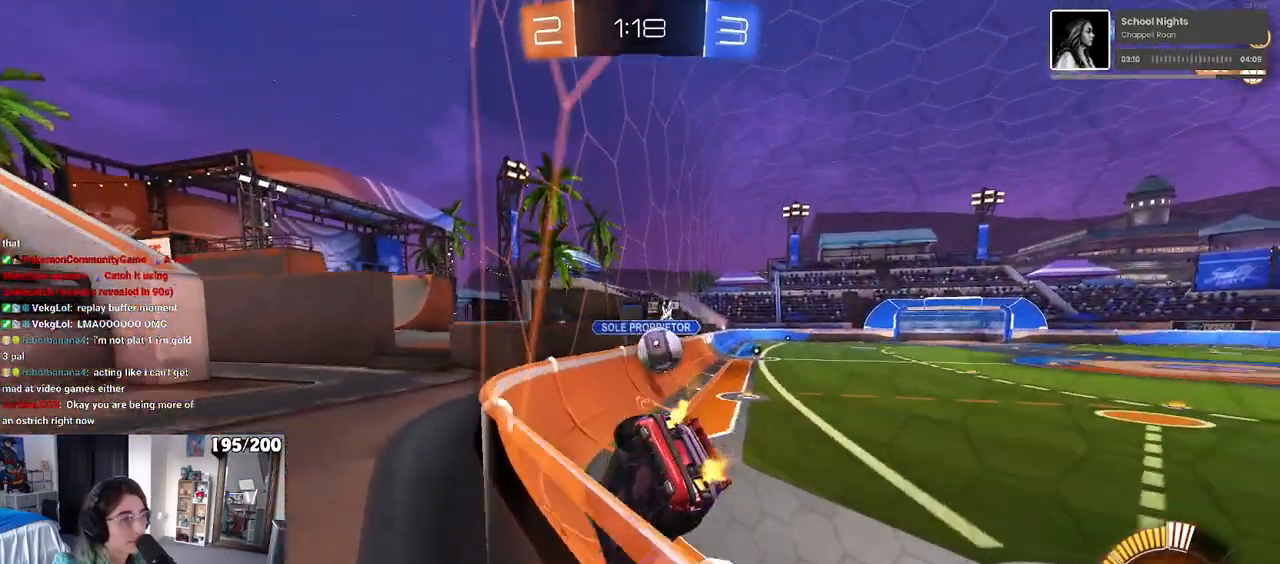
{"buttons": ["R1"], "left_stick": "right", "right_stick": "center", "events": [[33, "left_stick", "right"], [217, "R1", "down"], [317, "left_stick", "center"], [417, "left_stick", "right"]]}
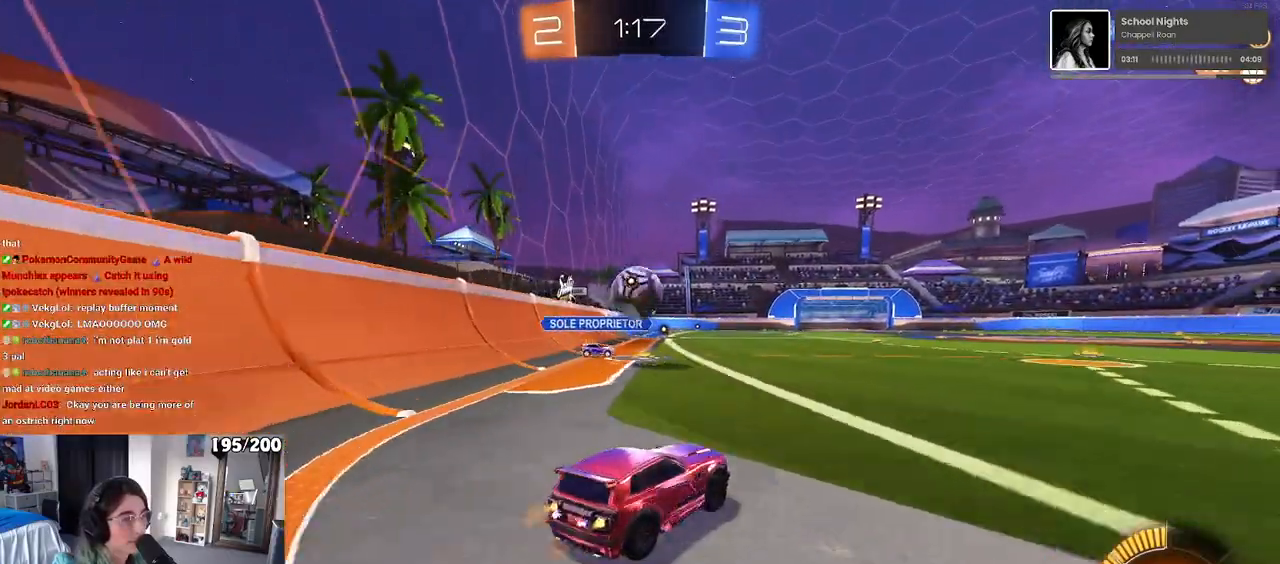
{"buttons": [], "left_stick": "right", "right_stick": "center", "events": [[17, "R1", "up"], [150, "SQUARE", "down"], [250, "SQUARE", "up"]]}
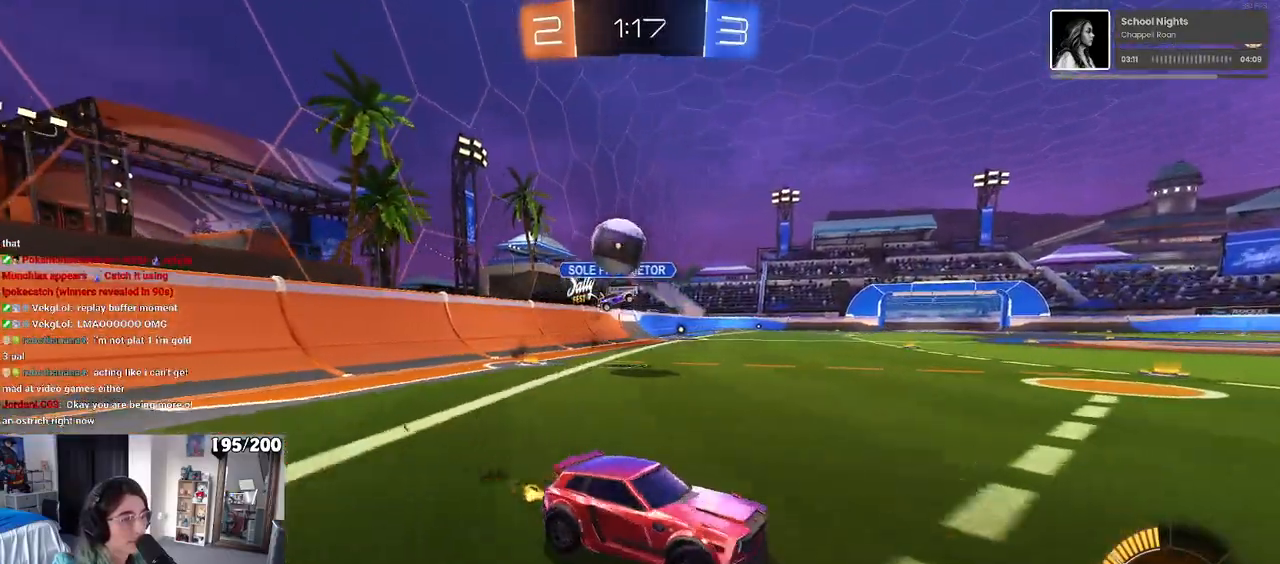
{"buttons": [], "left_stick": "center", "right_stick": "center", "events": [[267, "left_stick", "center"], [333, "left_stick", "left"], [467, "left_stick", "center"]]}
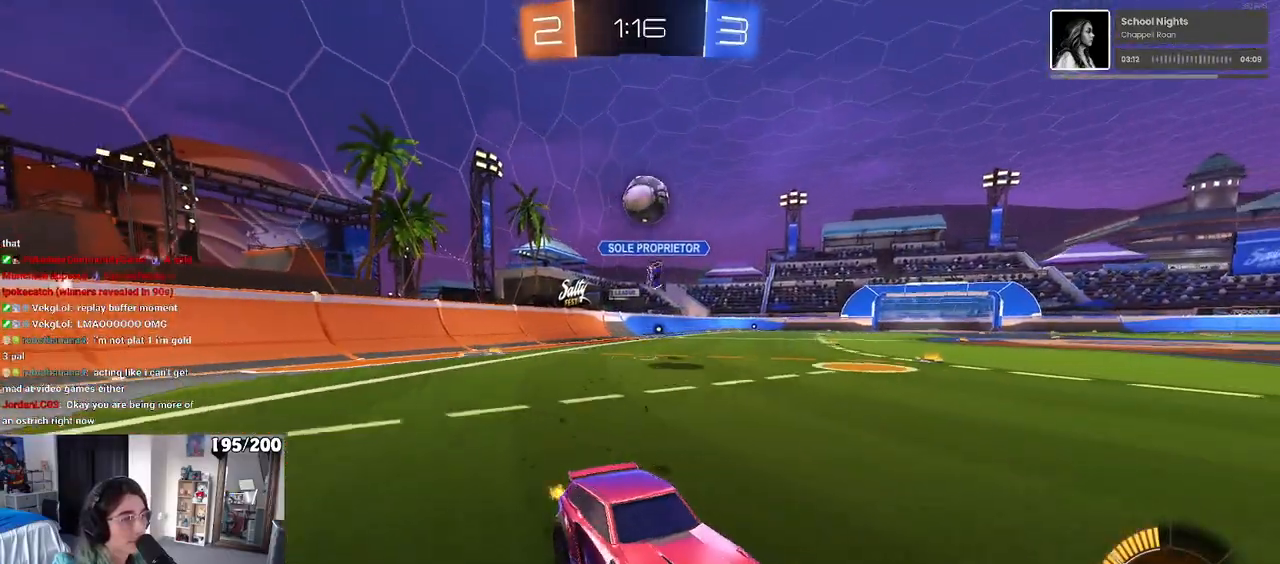
{"buttons": [], "left_stick": "left", "right_stick": "center", "events": [[50, "left_stick", "right"], [250, "left_stick", "center"], [350, "left_stick", "left"]]}
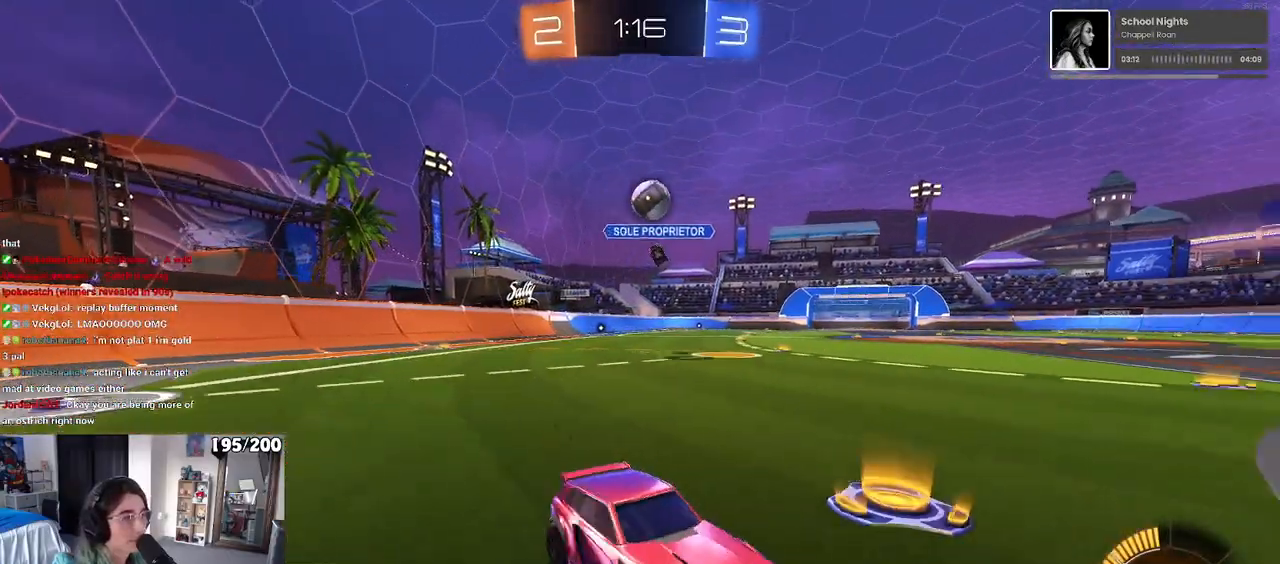
{"buttons": [], "left_stick": "right", "right_stick": "center", "events": [[283, "L2", "down"], [333, "left_stick", "center"], [417, "L2", "up"], [450, "left_stick", "right"]]}
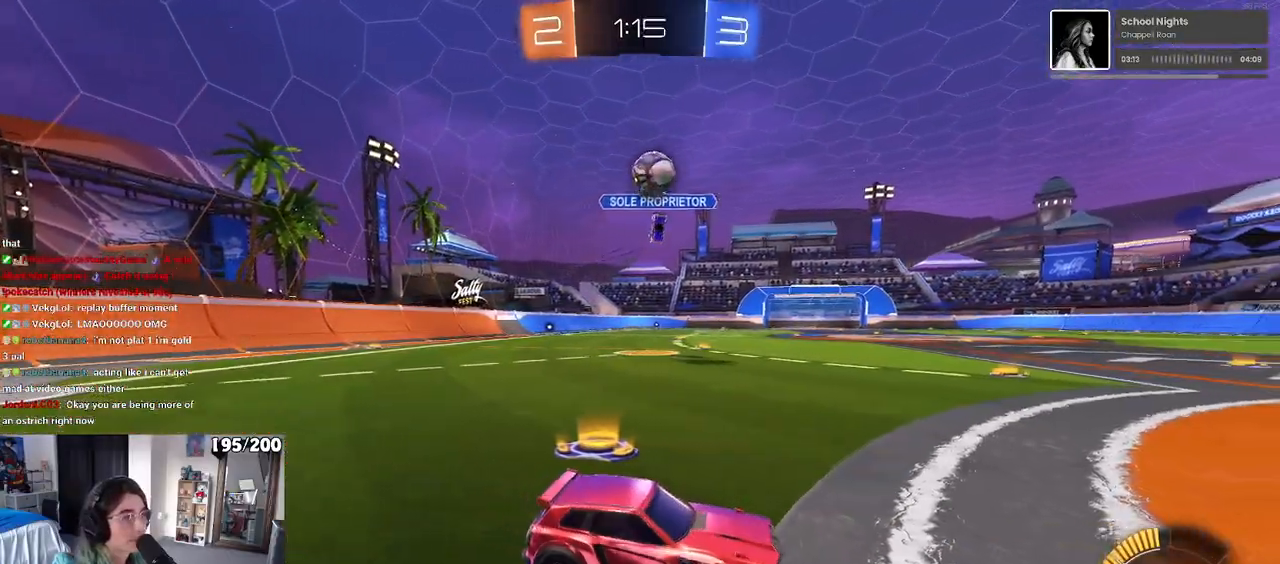
{"buttons": [], "left_stick": "center", "right_stick": "center", "events": [[483, "left_stick", "center"]]}
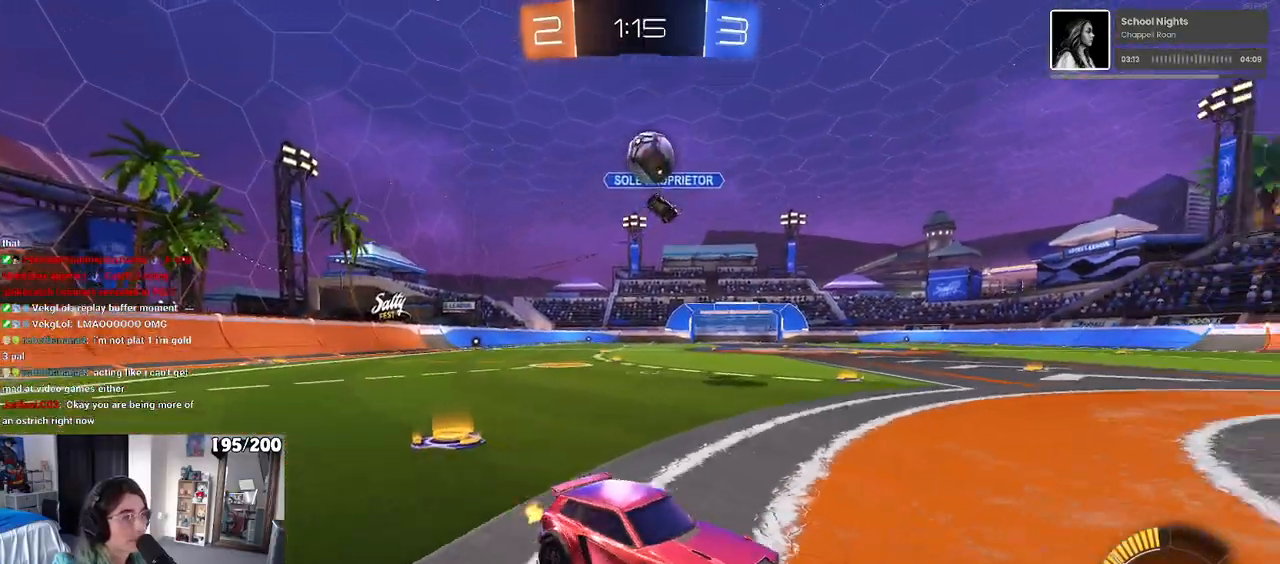
{"buttons": [], "left_stick": "right", "right_stick": "center", "events": [[483, "left_stick", "right"]]}
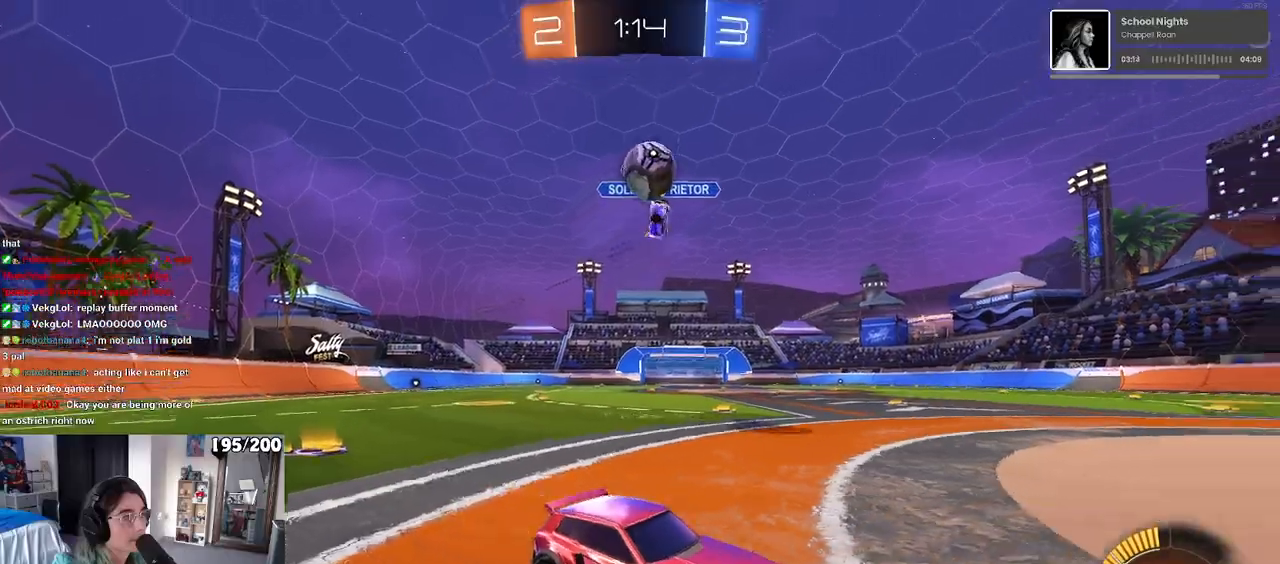
{"buttons": ["CROSS"], "left_stick": "down", "right_stick": "center", "events": [[100, "left_stick", "center"], [200, "left_stick", "left"], [300, "CROSS", "down"], [300, "left_stick", "down-left"], [483, "left_stick", "down"]]}
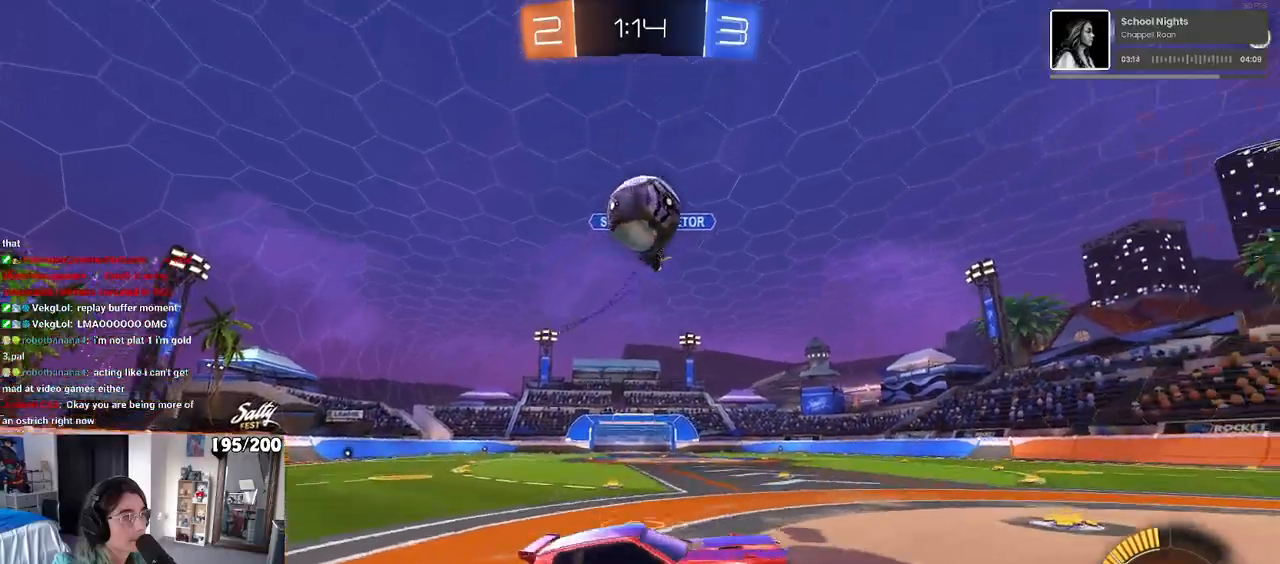
{"buttons": ["R1"], "left_stick": "left", "right_stick": "center", "events": [[150, "CROSS", "up"], [167, "R1", "down"], [217, "left_stick", "up-right"], [483, "left_stick", "left"]]}
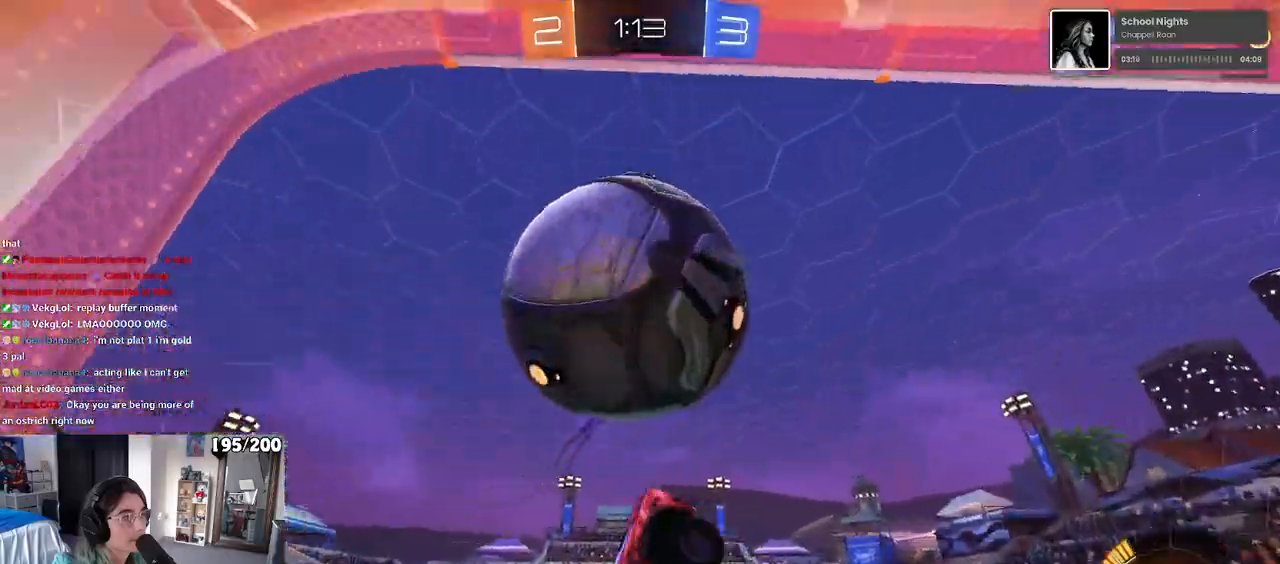
{"buttons": [], "left_stick": "center", "right_stick": "center", "events": [[17, "CROSS", "down"], [117, "R1", "up"], [150, "CROSS", "up"], [150, "left_stick", "down"], [317, "left_stick", "down-right"], [450, "left_stick", "center"]]}
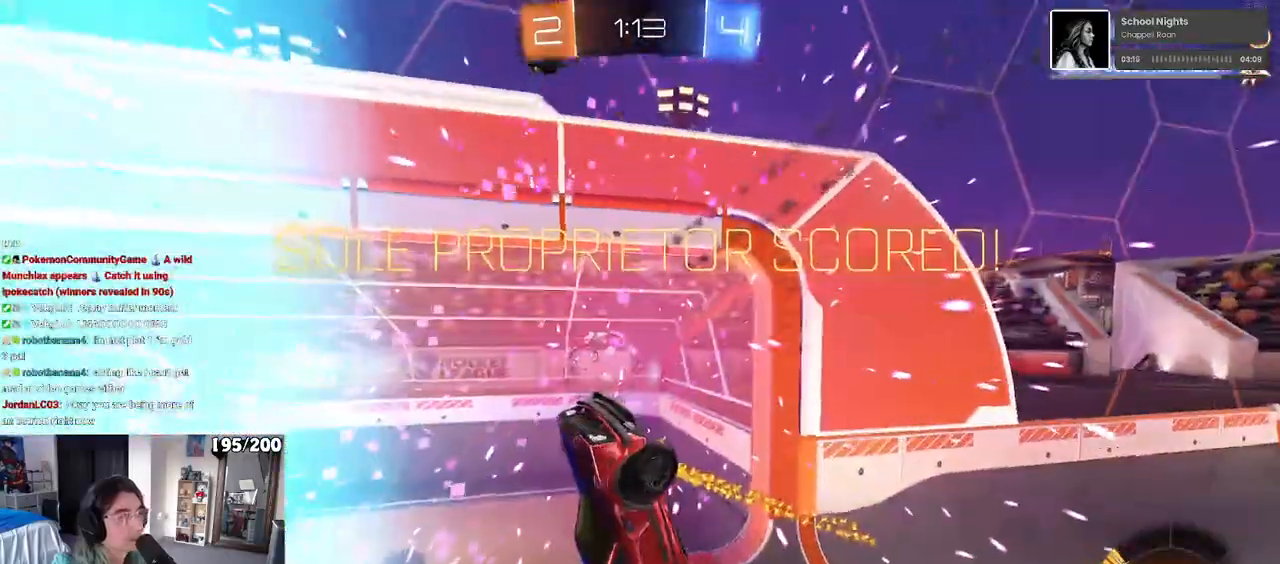
{"buttons": [], "left_stick": "center", "right_stick": "center", "events": []}
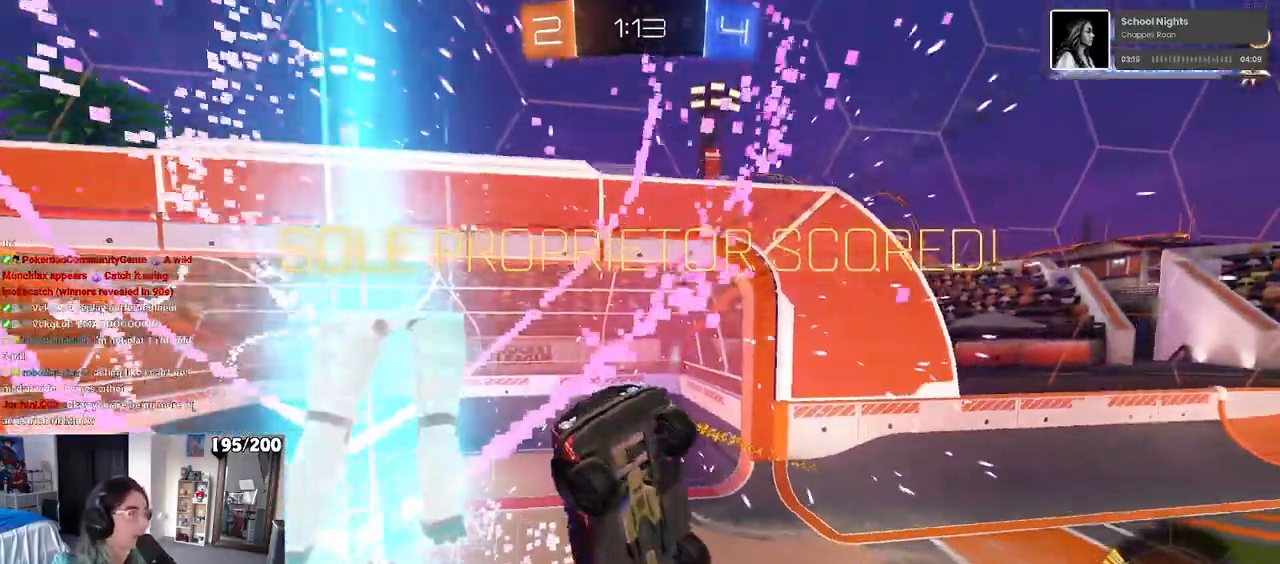
{"buttons": [], "left_stick": "center", "right_stick": "center", "events": []}
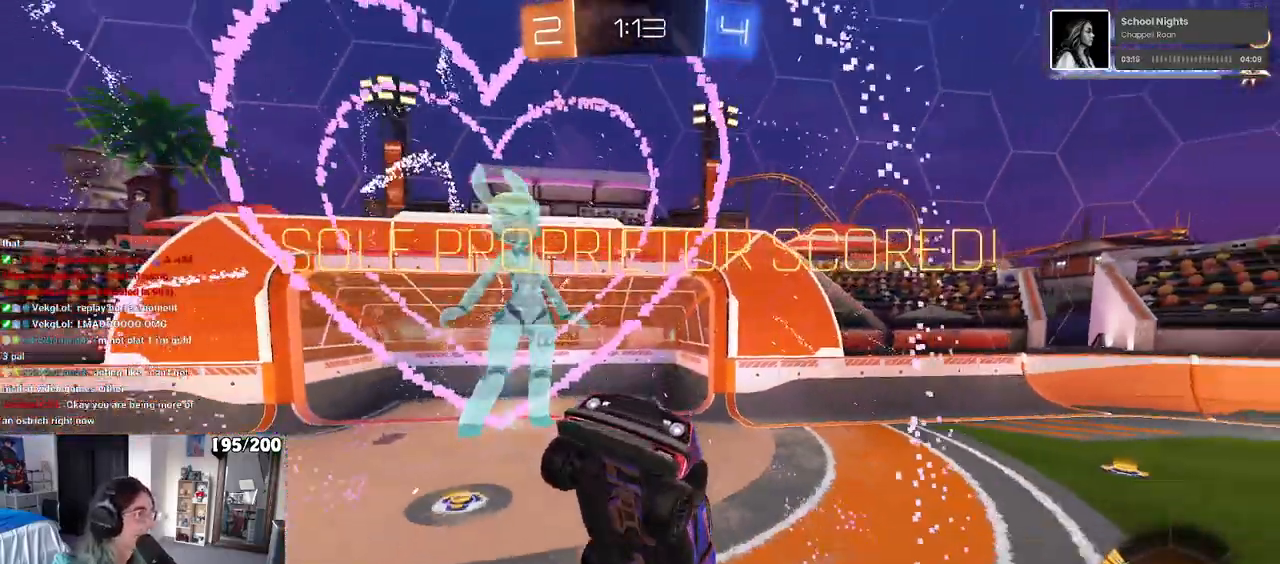
{"buttons": [], "left_stick": "center", "right_stick": "center", "events": []}
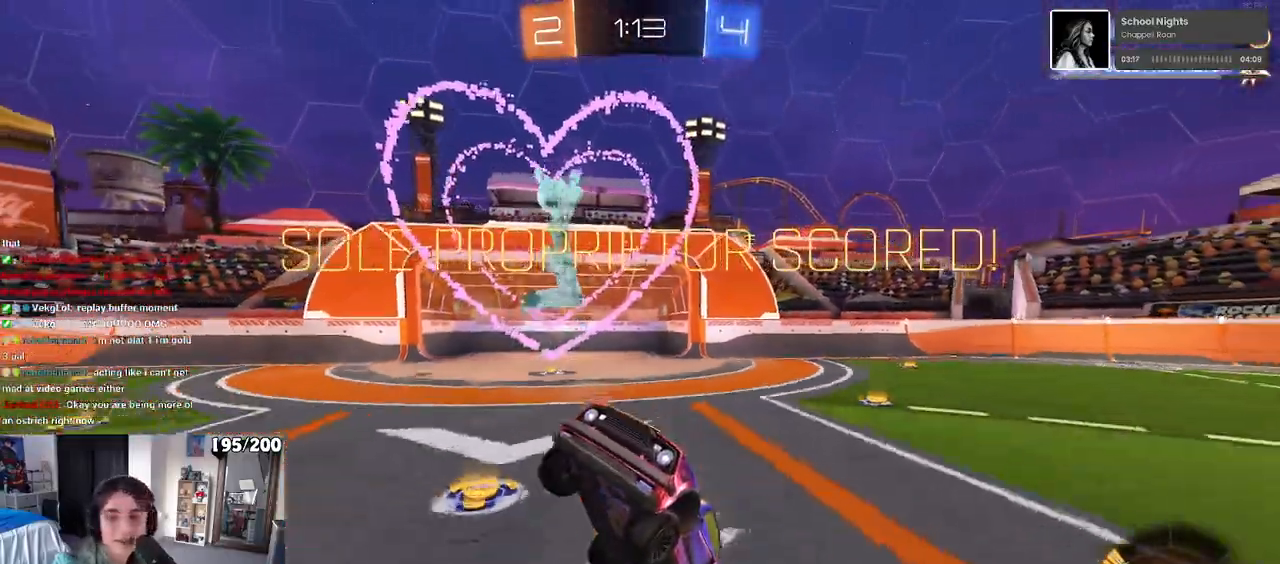
{"buttons": [], "left_stick": "center", "right_stick": "center", "events": [[117, "CROSS", "down"], [233, "CROSS", "up"]]}
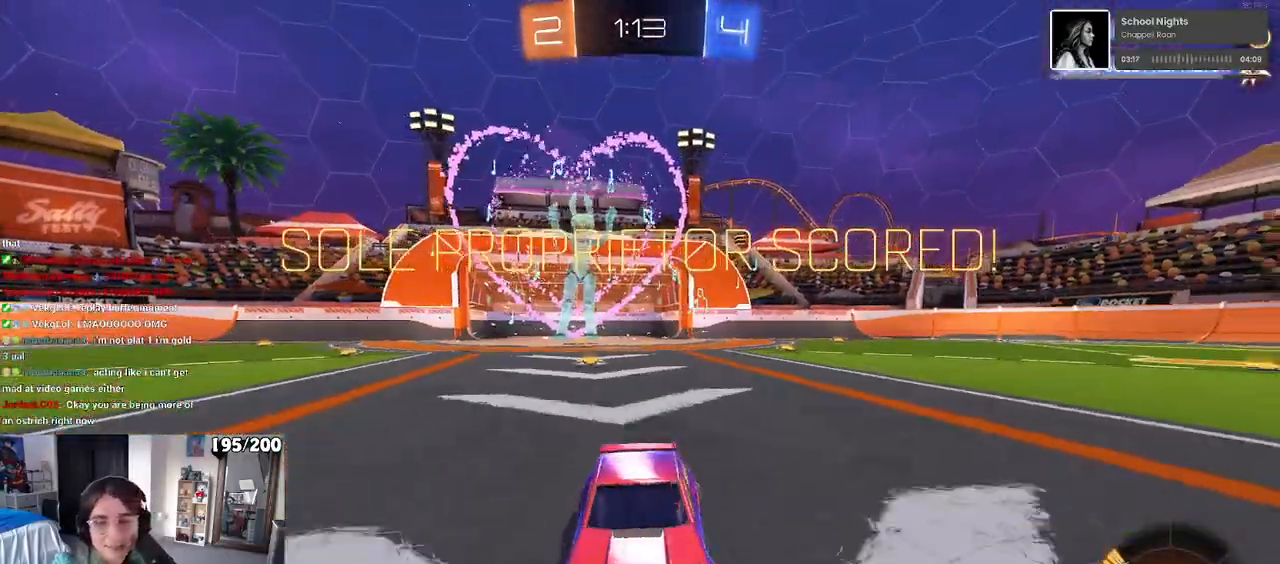
{"buttons": [], "left_stick": "center", "right_stick": "center", "events": []}
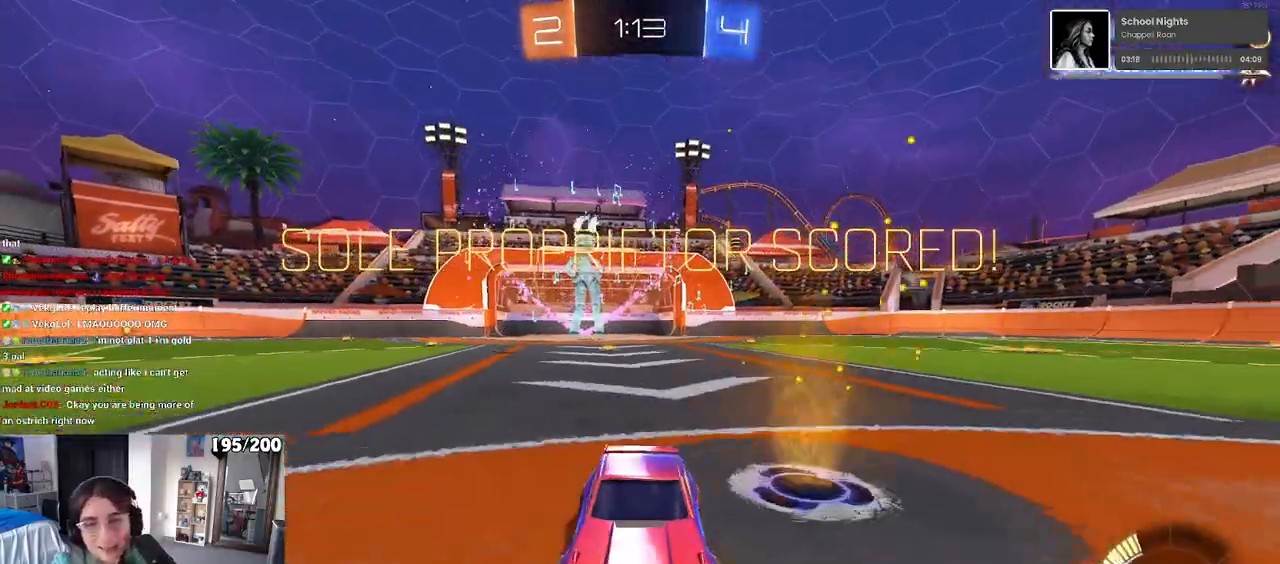
{"buttons": [], "left_stick": "center", "right_stick": "center", "events": [[167, "CROSS", "down"], [200, "CROSS", "up"], [333, "CROSS", "down"], [483, "CROSS", "up"]]}
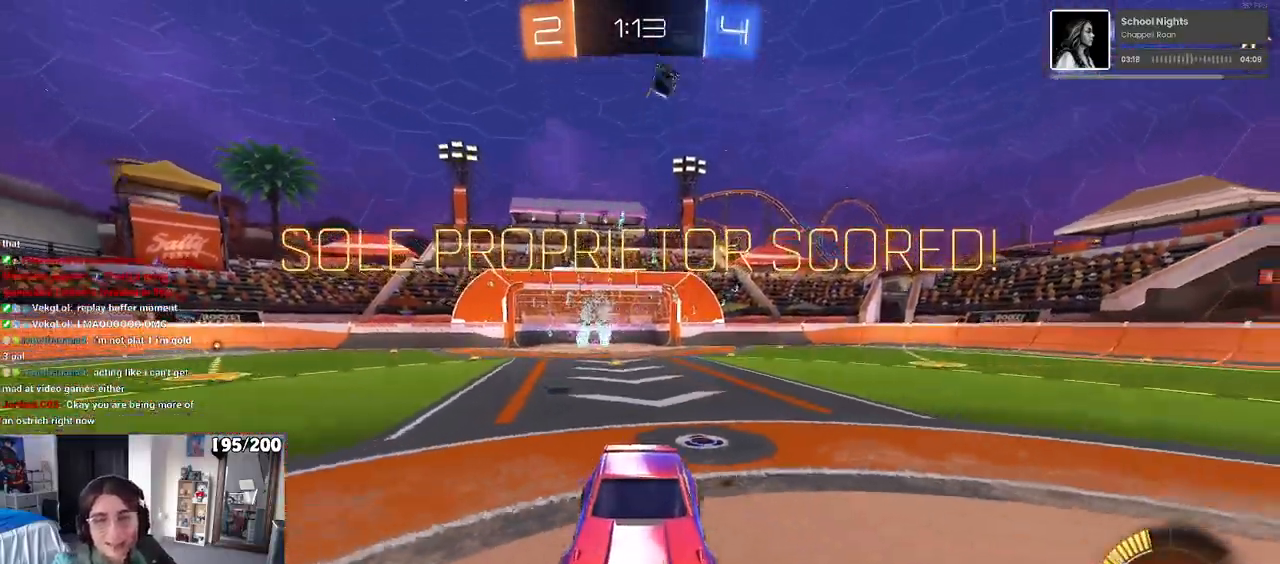
{"buttons": [], "left_stick": "center", "right_stick": "center", "events": [[50, "CROSS", "down"], [350, "CROSS", "up"]]}
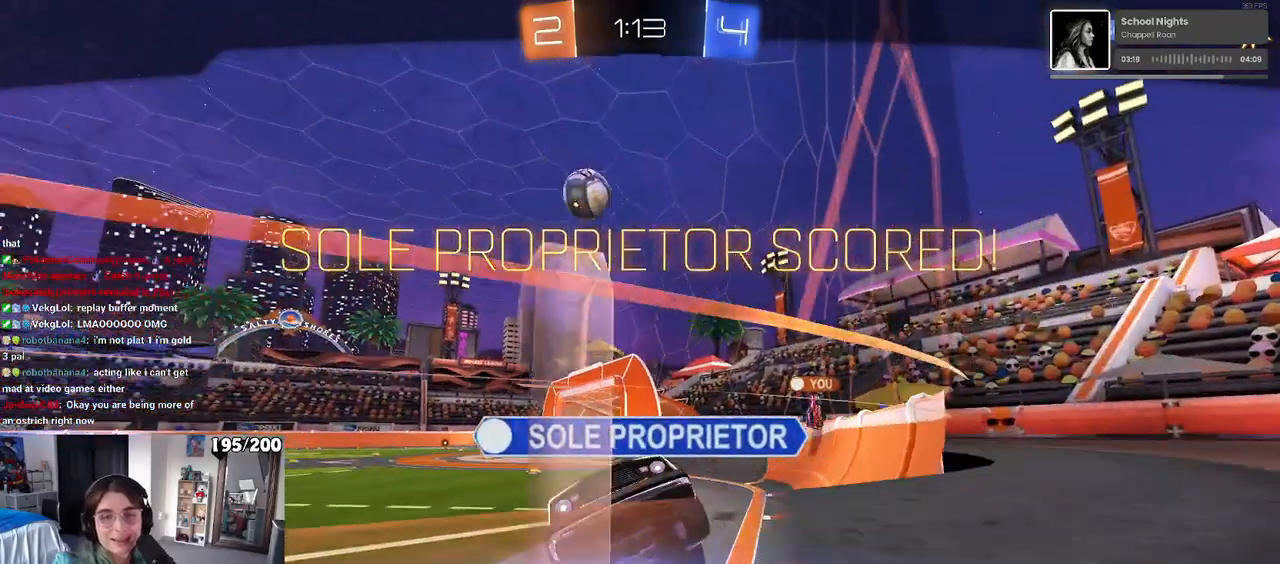
{"buttons": [], "left_stick": "center", "right_stick": "center", "events": [[33, "CROSS", "down"], [217, "CROSS", "up"]]}
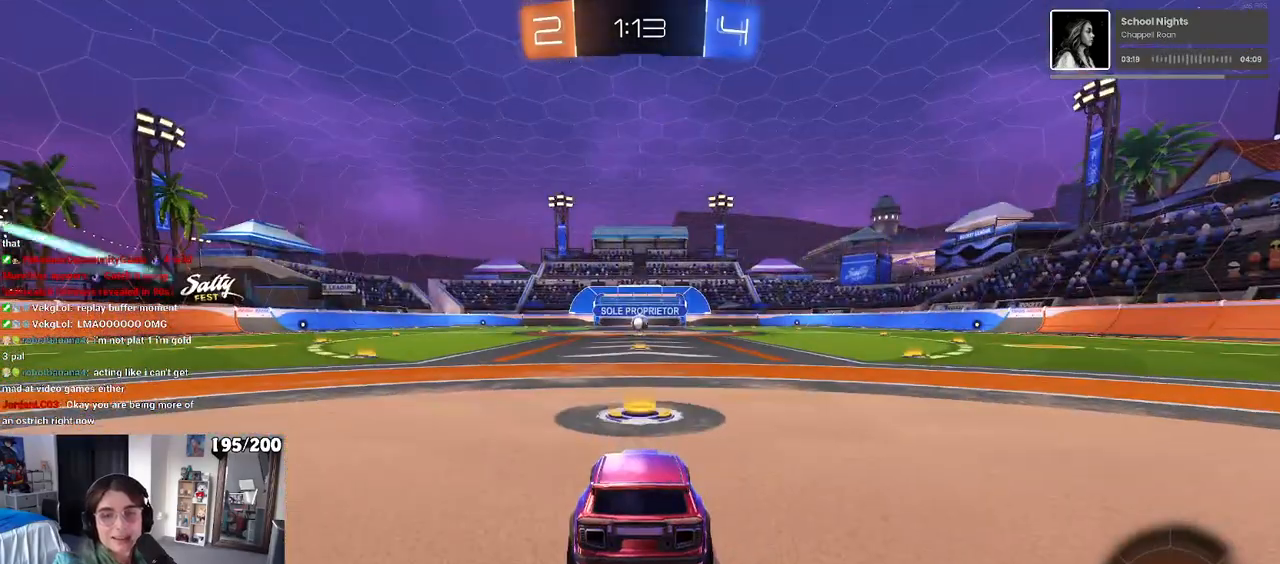
{"buttons": [], "left_stick": "center", "right_stick": "center", "events": [[67, "CROSS", "down"], [217, "CROSS", "up"], [317, "CROSS", "down"], [433, "CROSS", "up"]]}
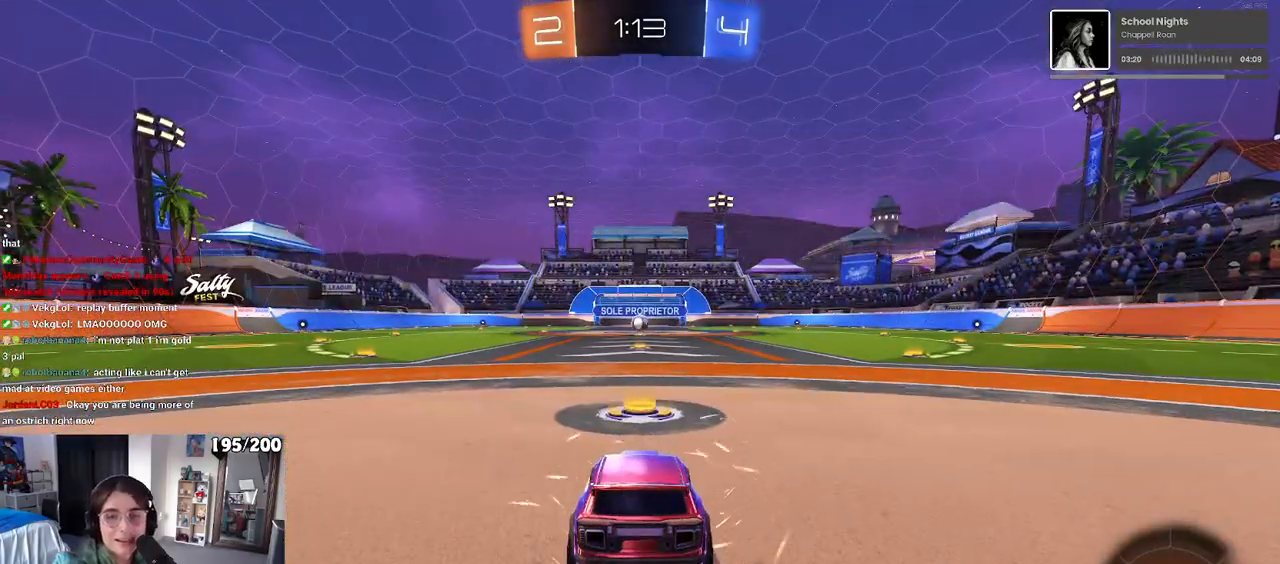
{"buttons": ["CROSS"], "left_stick": "center", "right_stick": "center", "events": [[17, "CROSS", "down"], [133, "CROSS", "up"], [233, "CROSS", "down"], [317, "CROSS", "up"], [383, "CROSS", "down"]]}